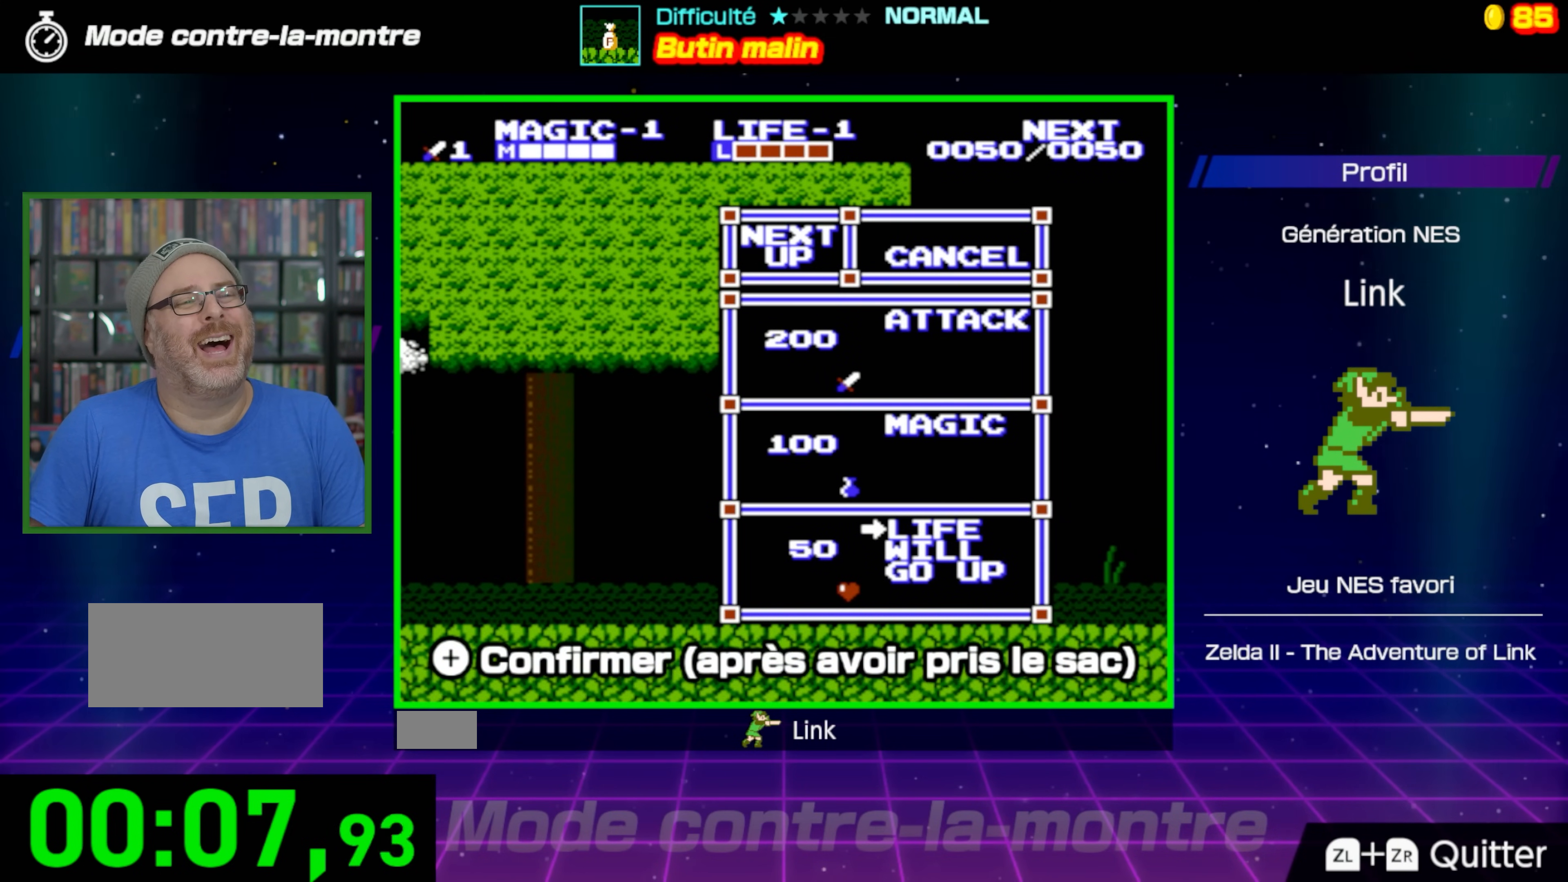
Gameplay with a controller (Nintendo layout); each line is a JSON object with the inputs held at the frame after it. "events" lists button and stick changes between this image and that frame as [ms after this image, input, new state], when the widget could be followed in between. Not read: L3 R3.
{"buttons": [], "events": [[83, "START", "down"], [350, "START", "up"]]}
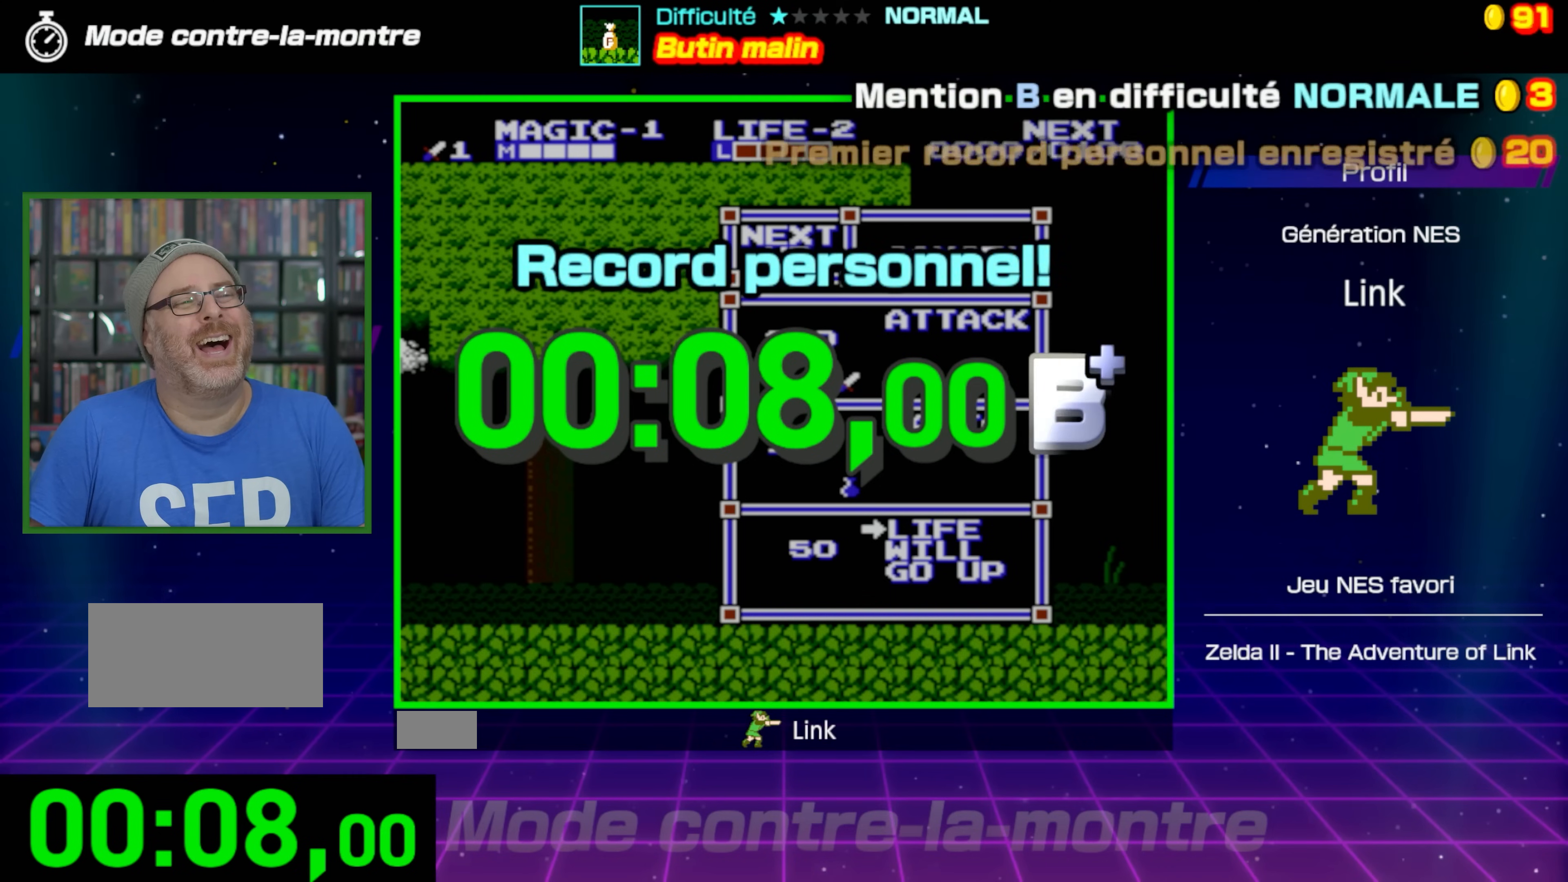
{"buttons": [], "events": []}
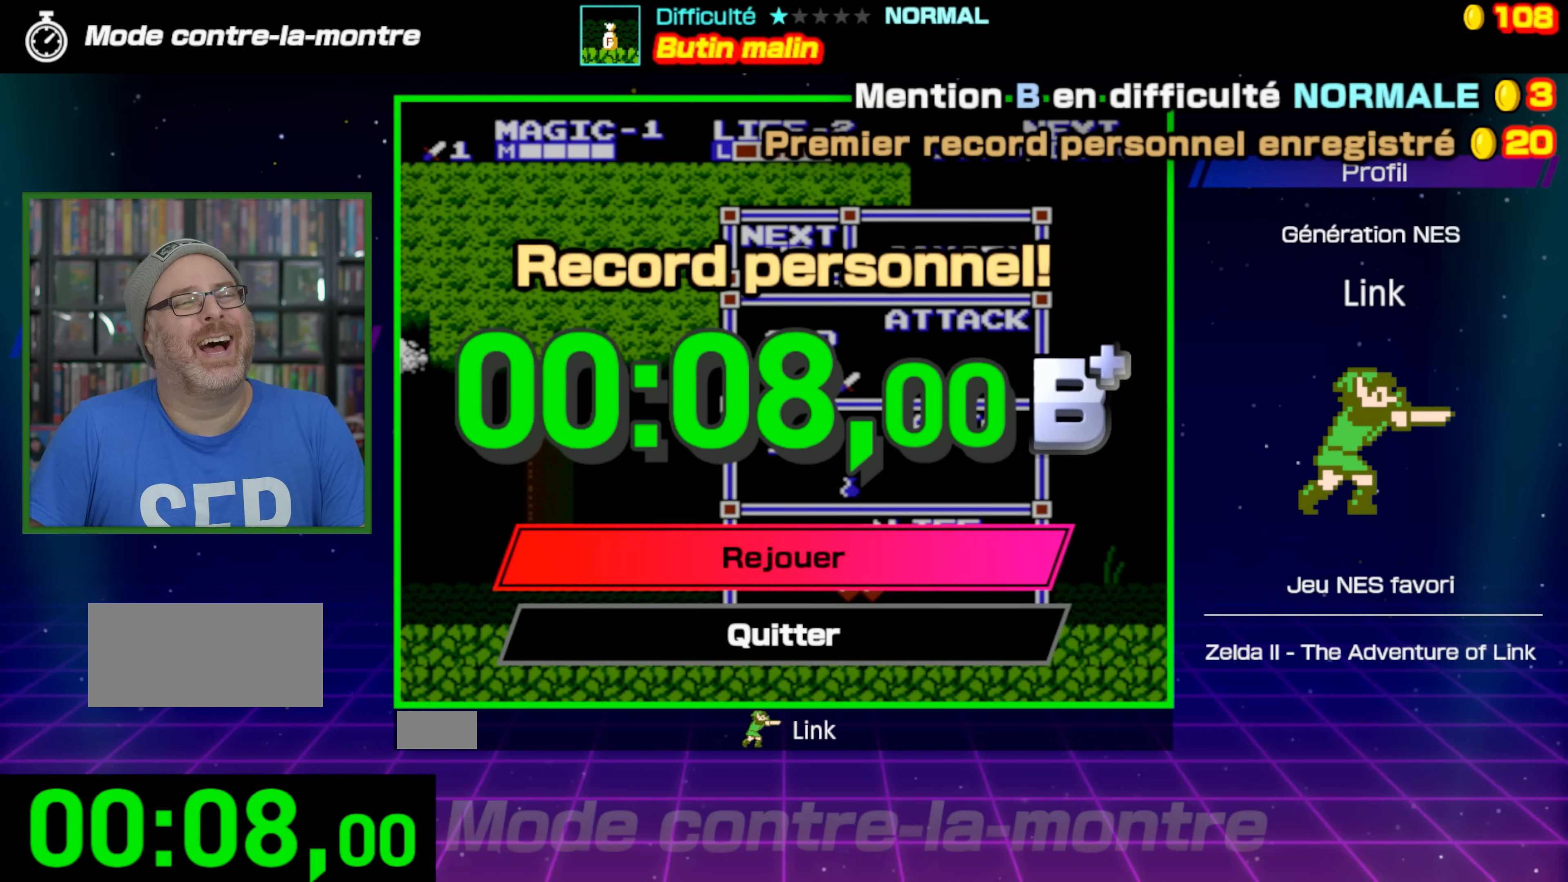
{"buttons": [], "events": []}
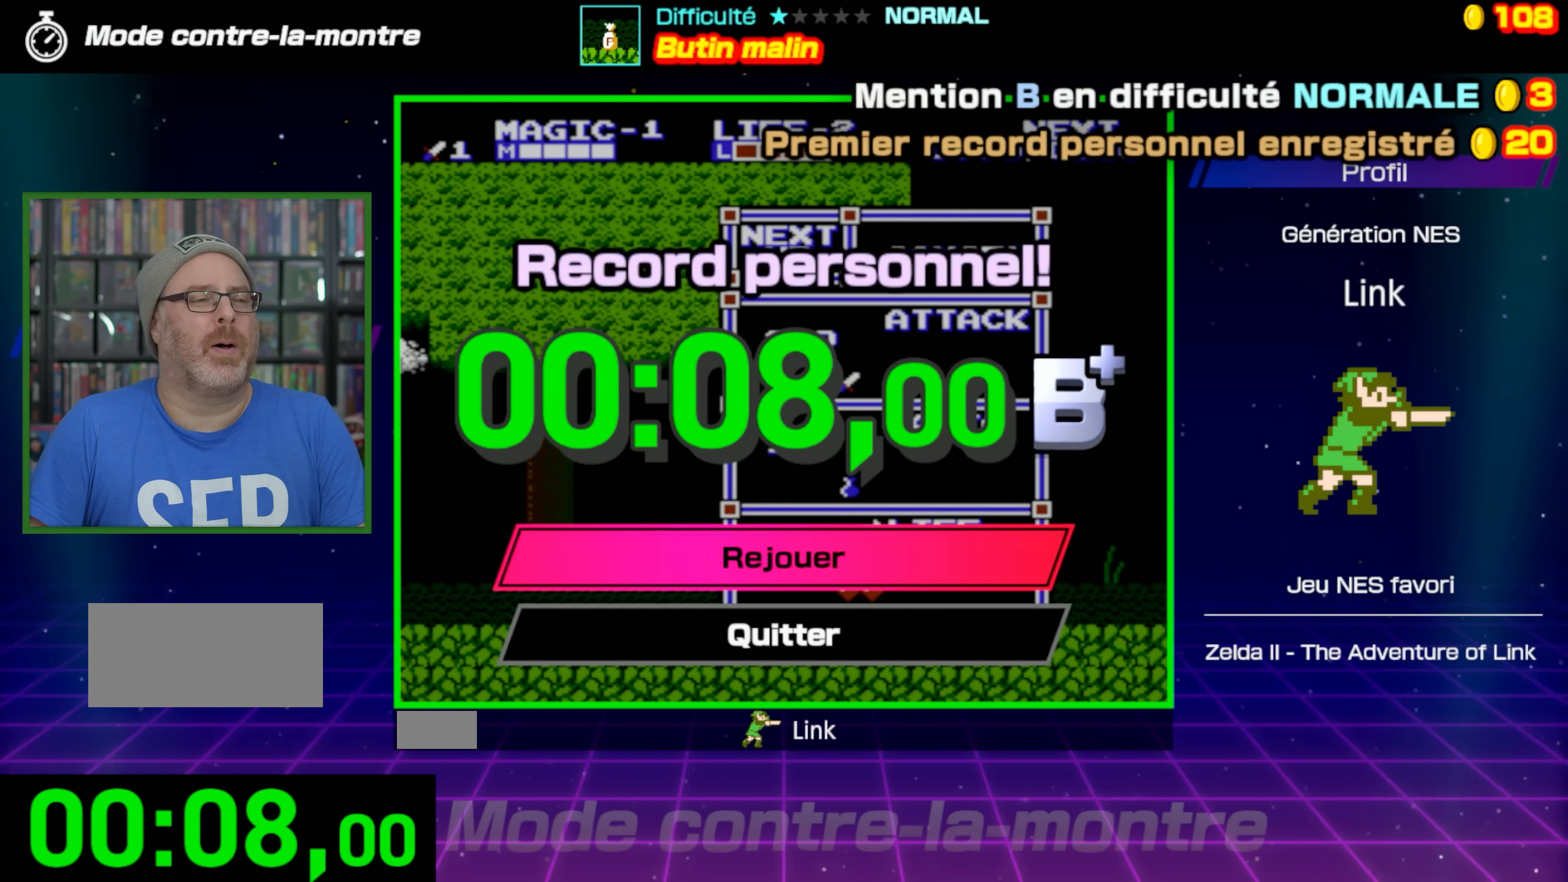
{"buttons": [], "events": []}
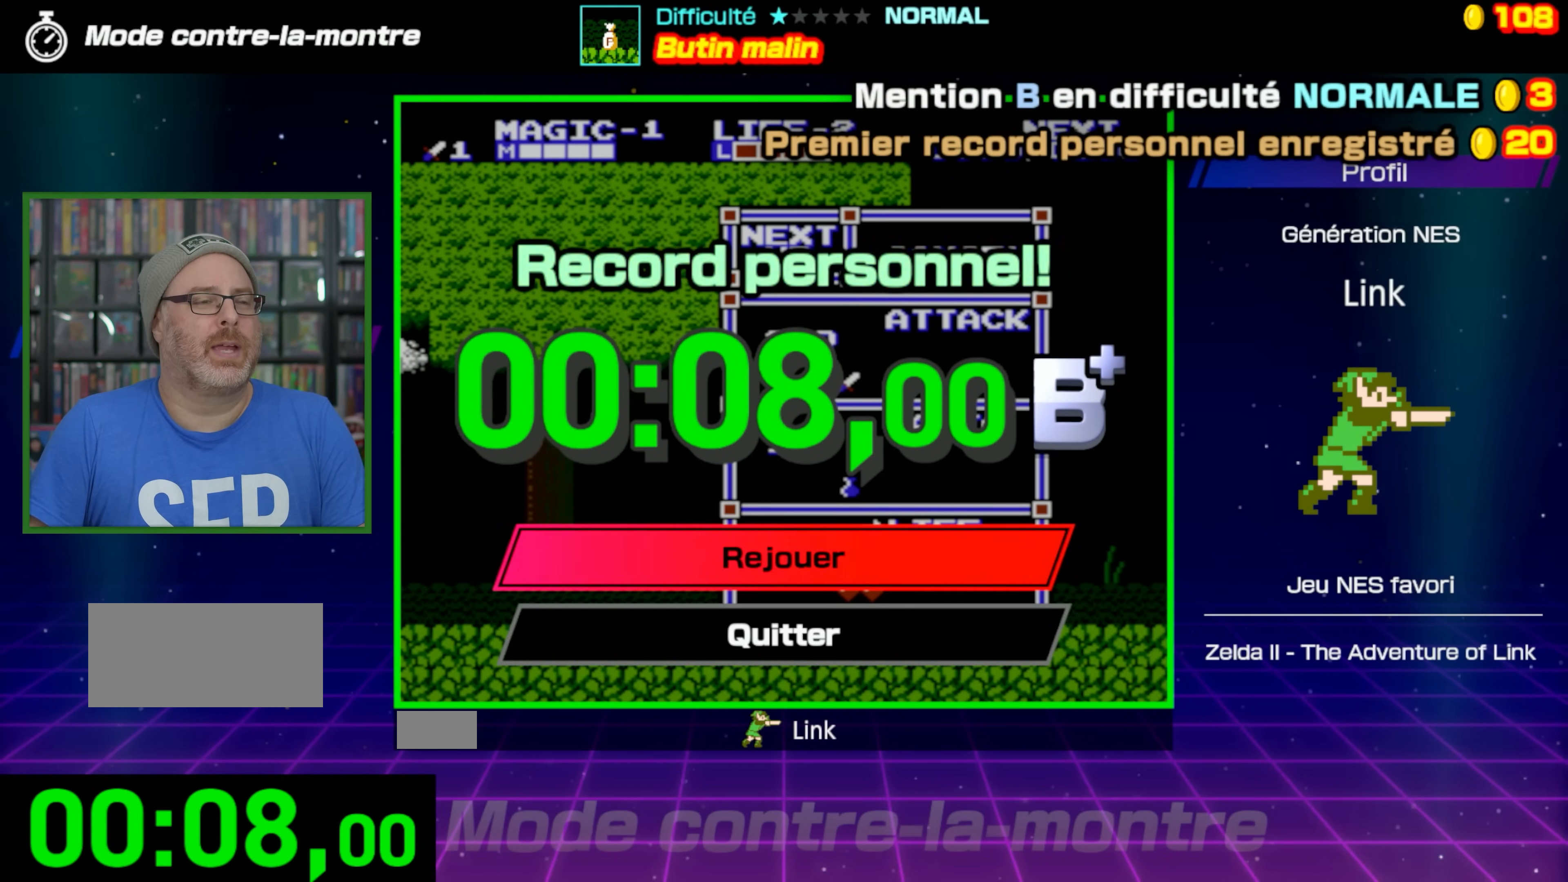
{"buttons": ["DPAD_RIGHT"], "events": [[67, "A", "down"], [250, "A", "up"], [317, "DPAD_RIGHT", "down"]]}
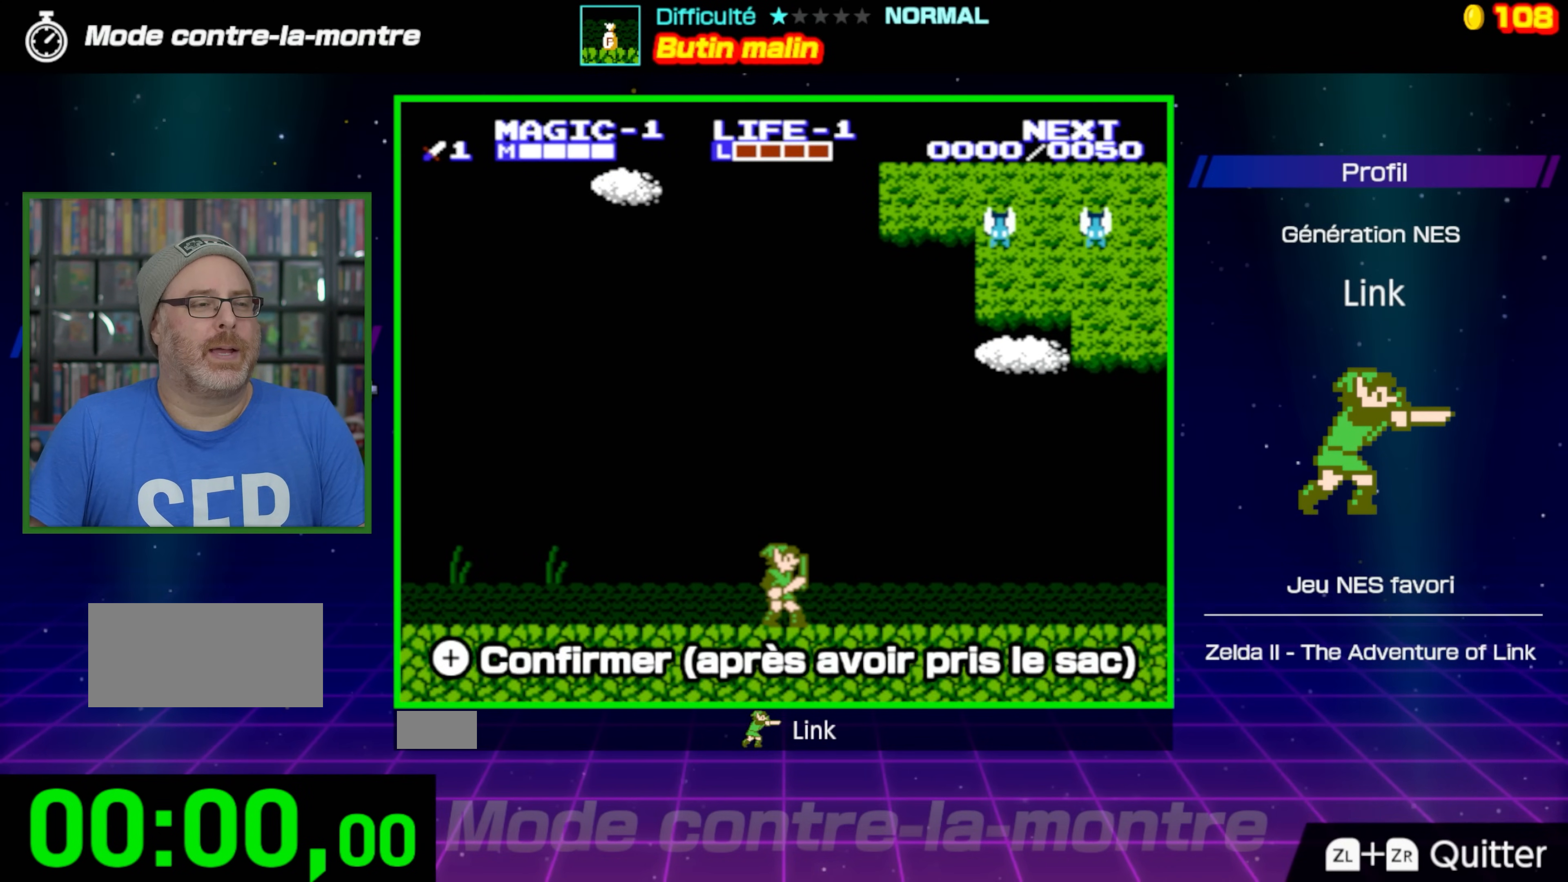
{"buttons": ["DPAD_RIGHT"], "events": []}
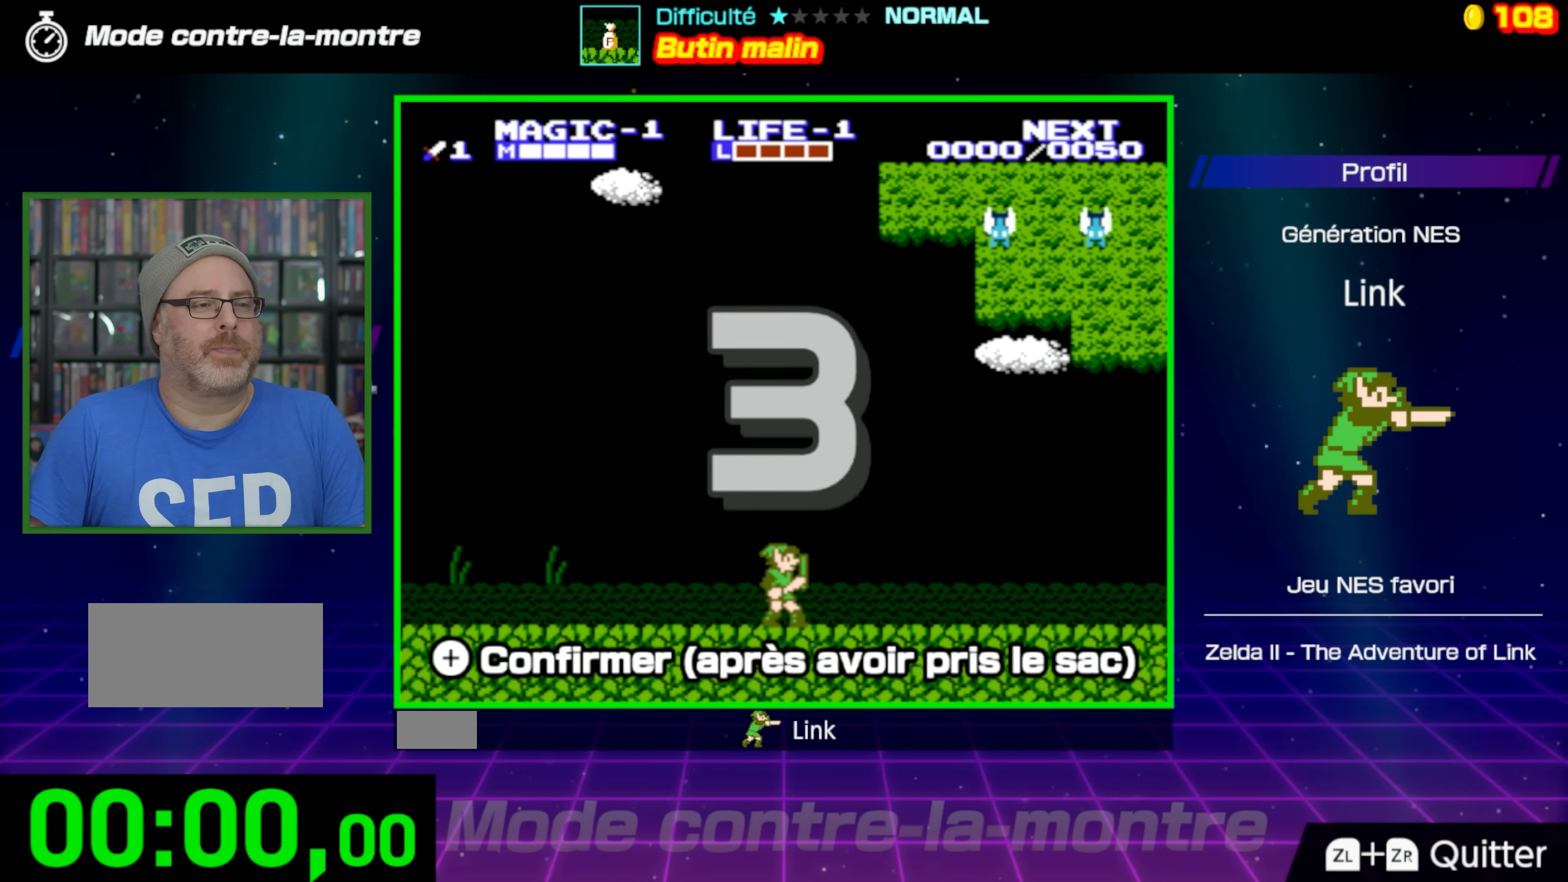
{"buttons": ["DPAD_RIGHT"], "events": []}
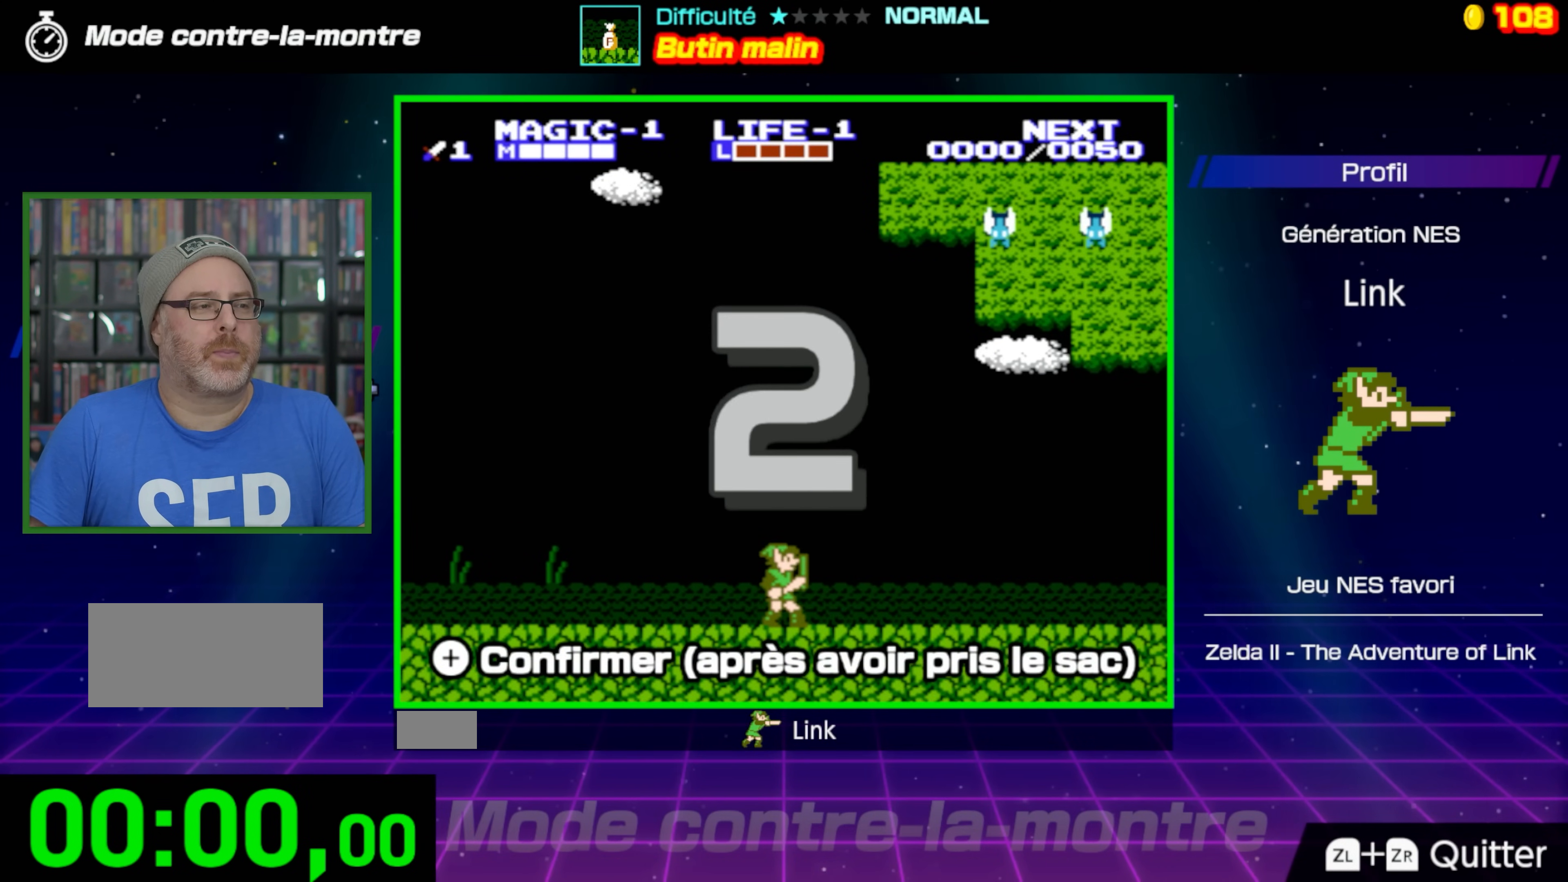
{"buttons": ["DPAD_RIGHT"], "events": []}
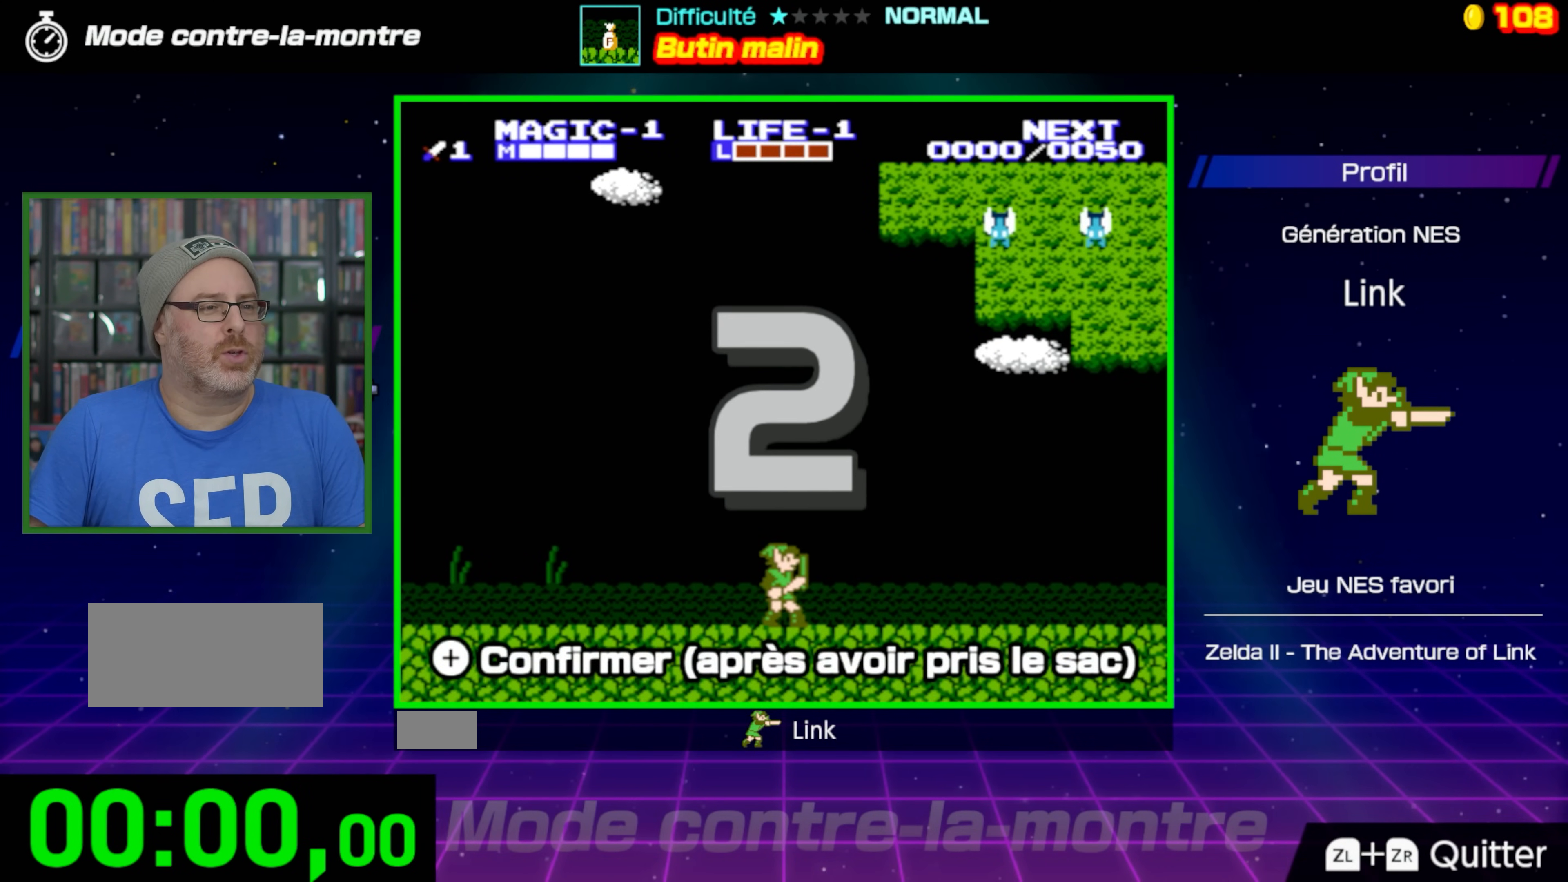
{"buttons": ["DPAD_RIGHT"], "events": []}
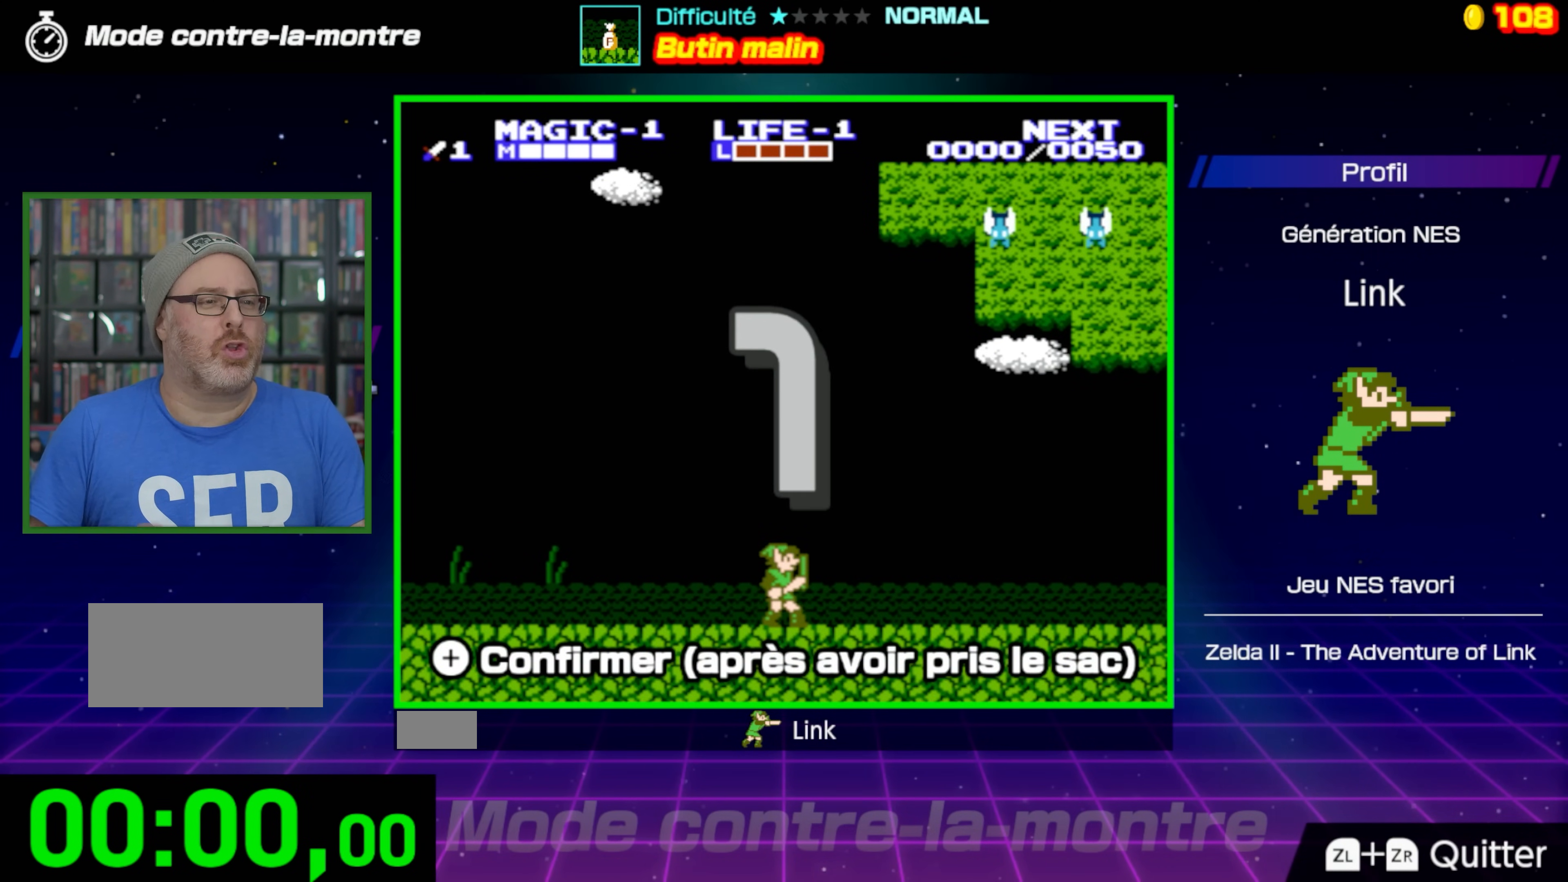
{"buttons": ["DPAD_RIGHT"], "events": [[333, "DPAD_DOWN", "down"], [350, "DPAD_DOWN", "up"]]}
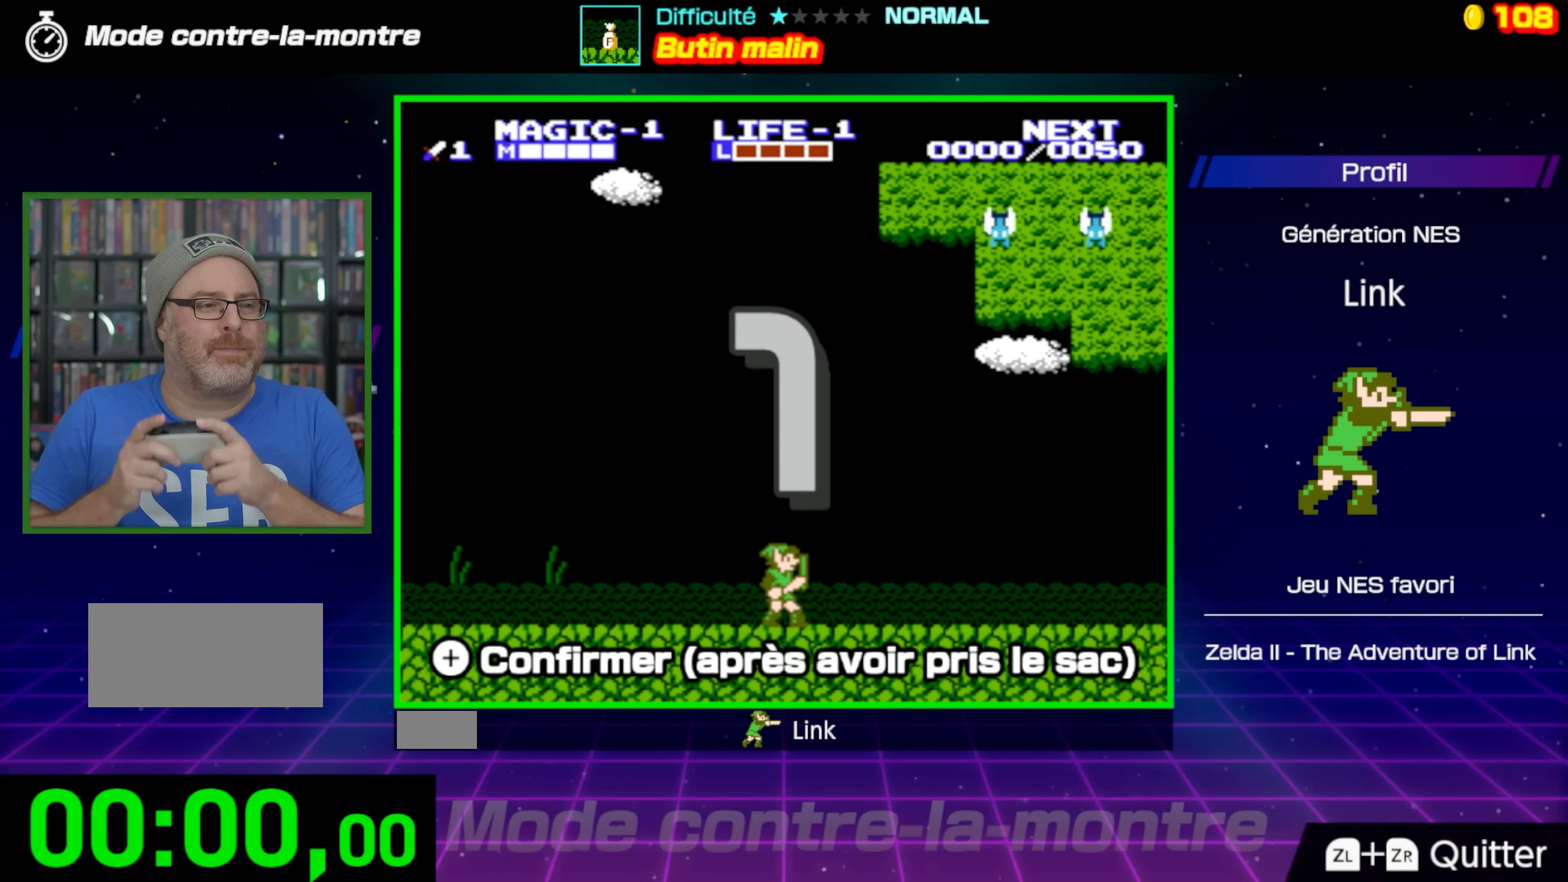
{"buttons": ["DPAD_RIGHT"], "events": []}
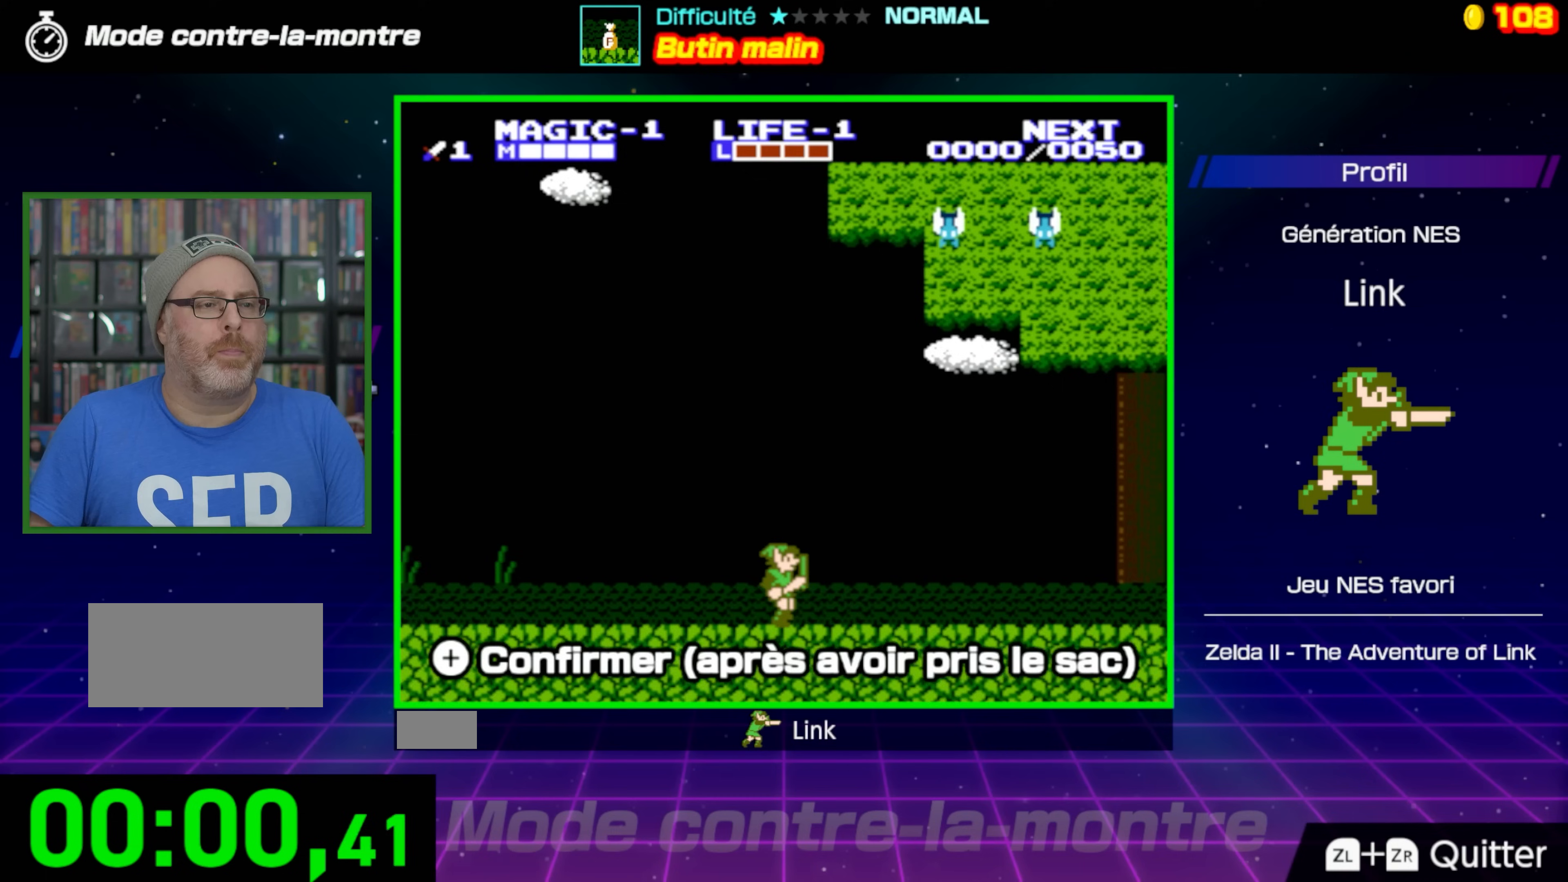
{"buttons": ["DPAD_RIGHT"], "events": []}
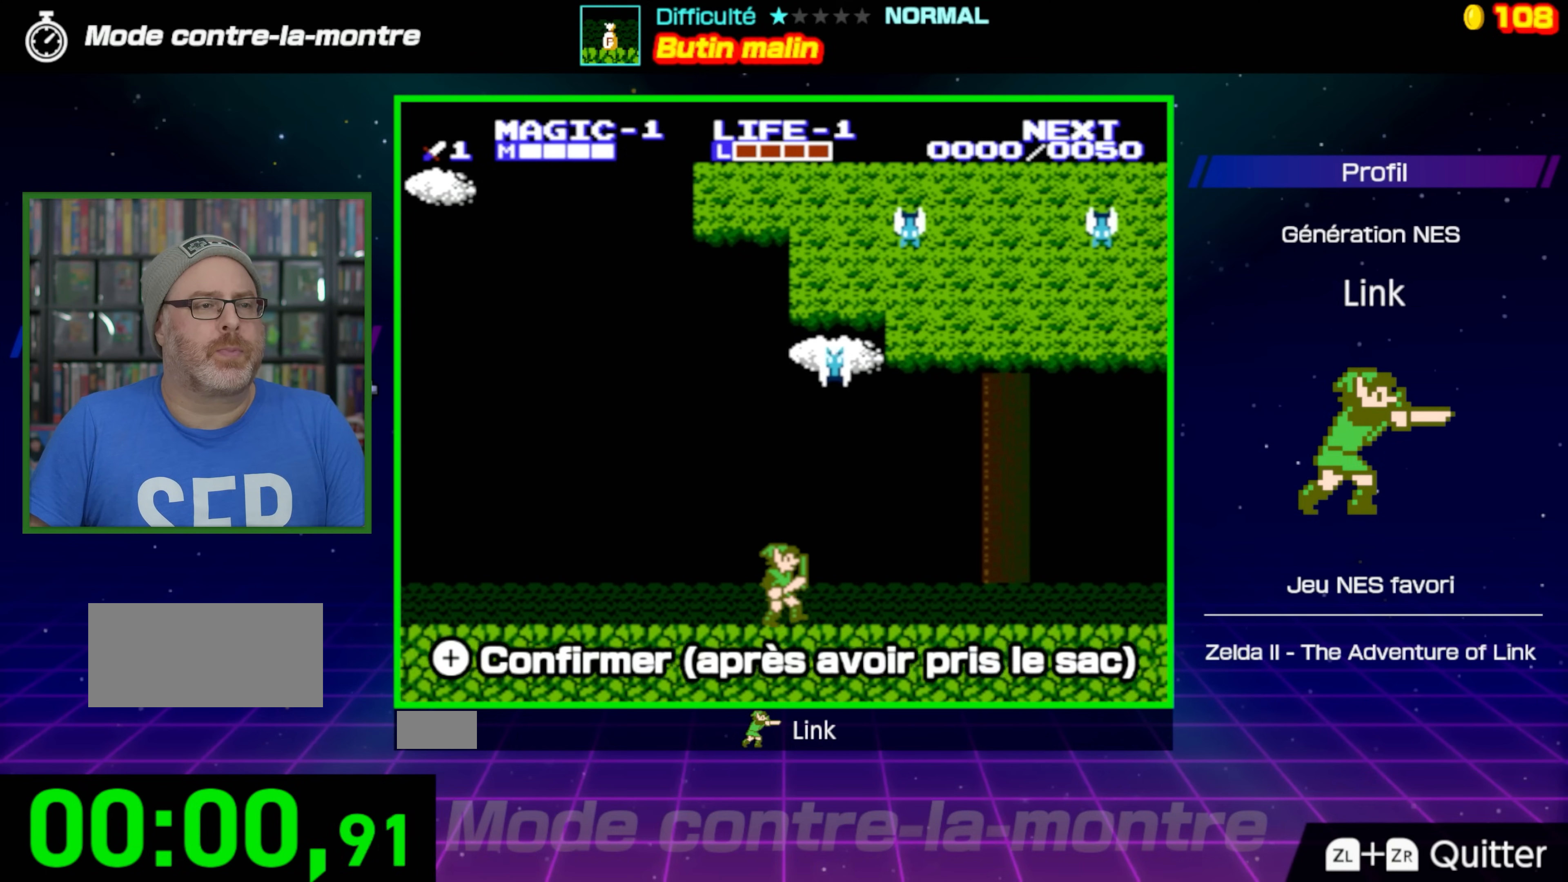
{"buttons": ["DPAD_RIGHT"], "events": []}
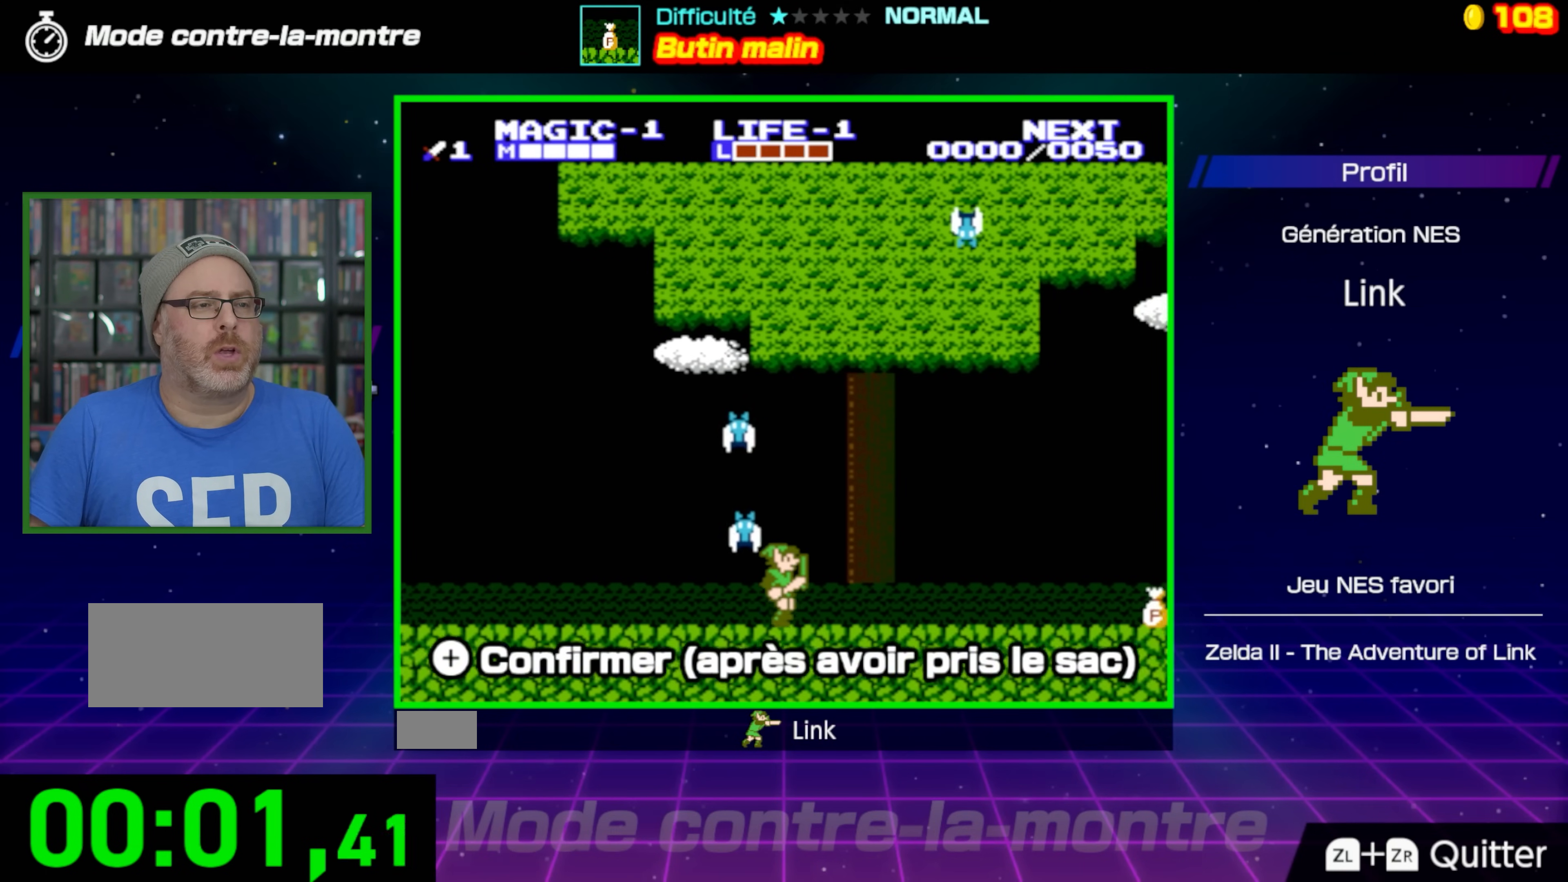
{"buttons": ["DPAD_RIGHT"], "events": []}
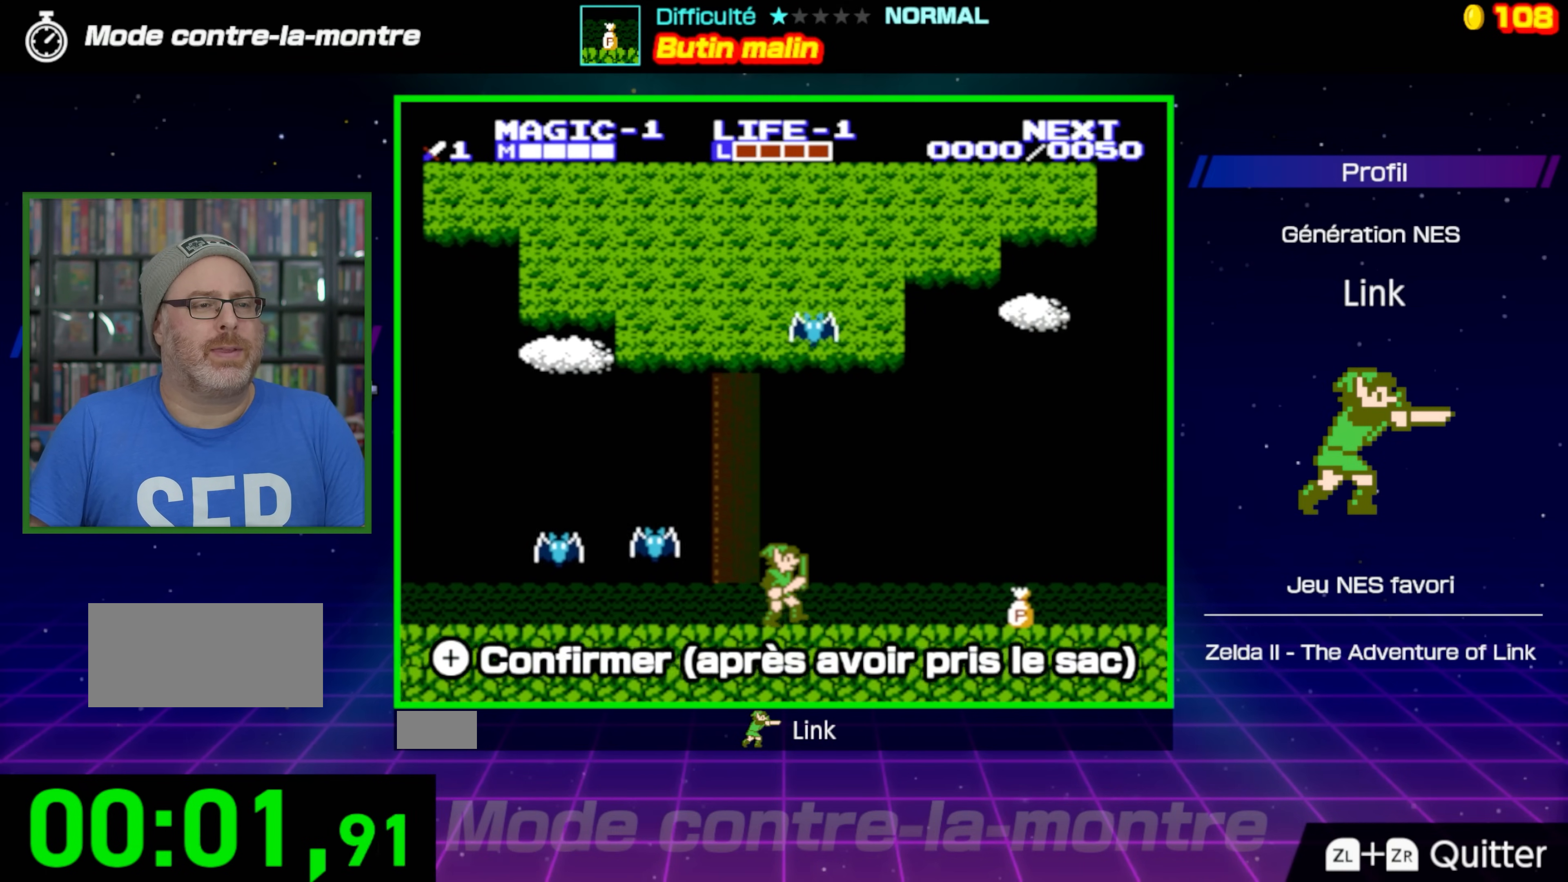
{"buttons": ["DPAD_RIGHT"], "events": []}
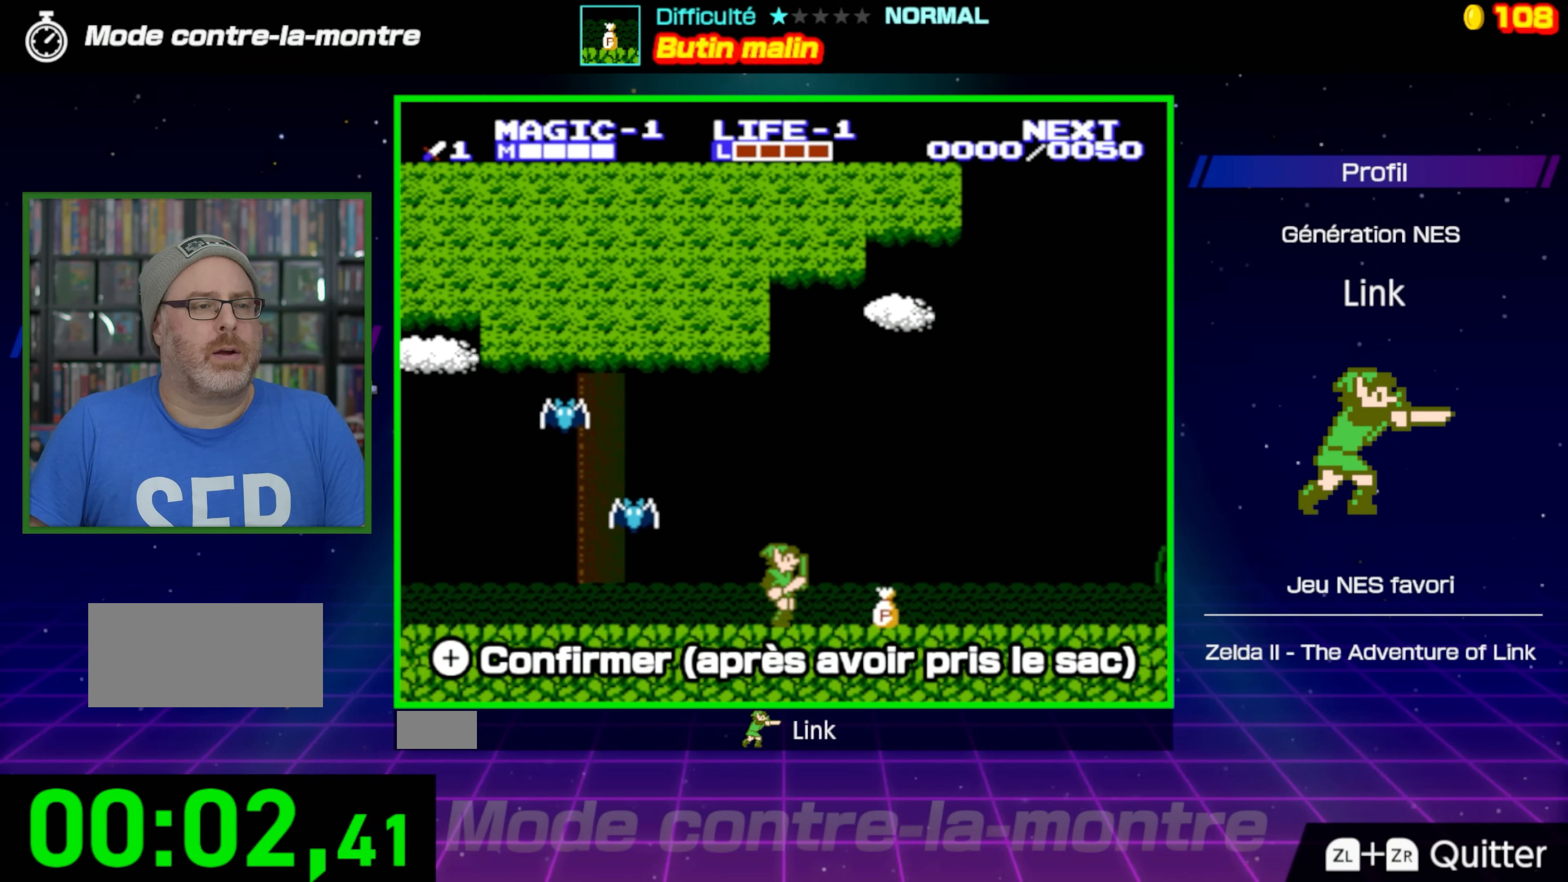
{"buttons": [], "events": [[100, "DPAD_DOWN", "down"], [150, "DPAD_RIGHT", "up"], [217, "B", "down"], [400, "DPAD_DOWN", "up"], [417, "B", "up"]]}
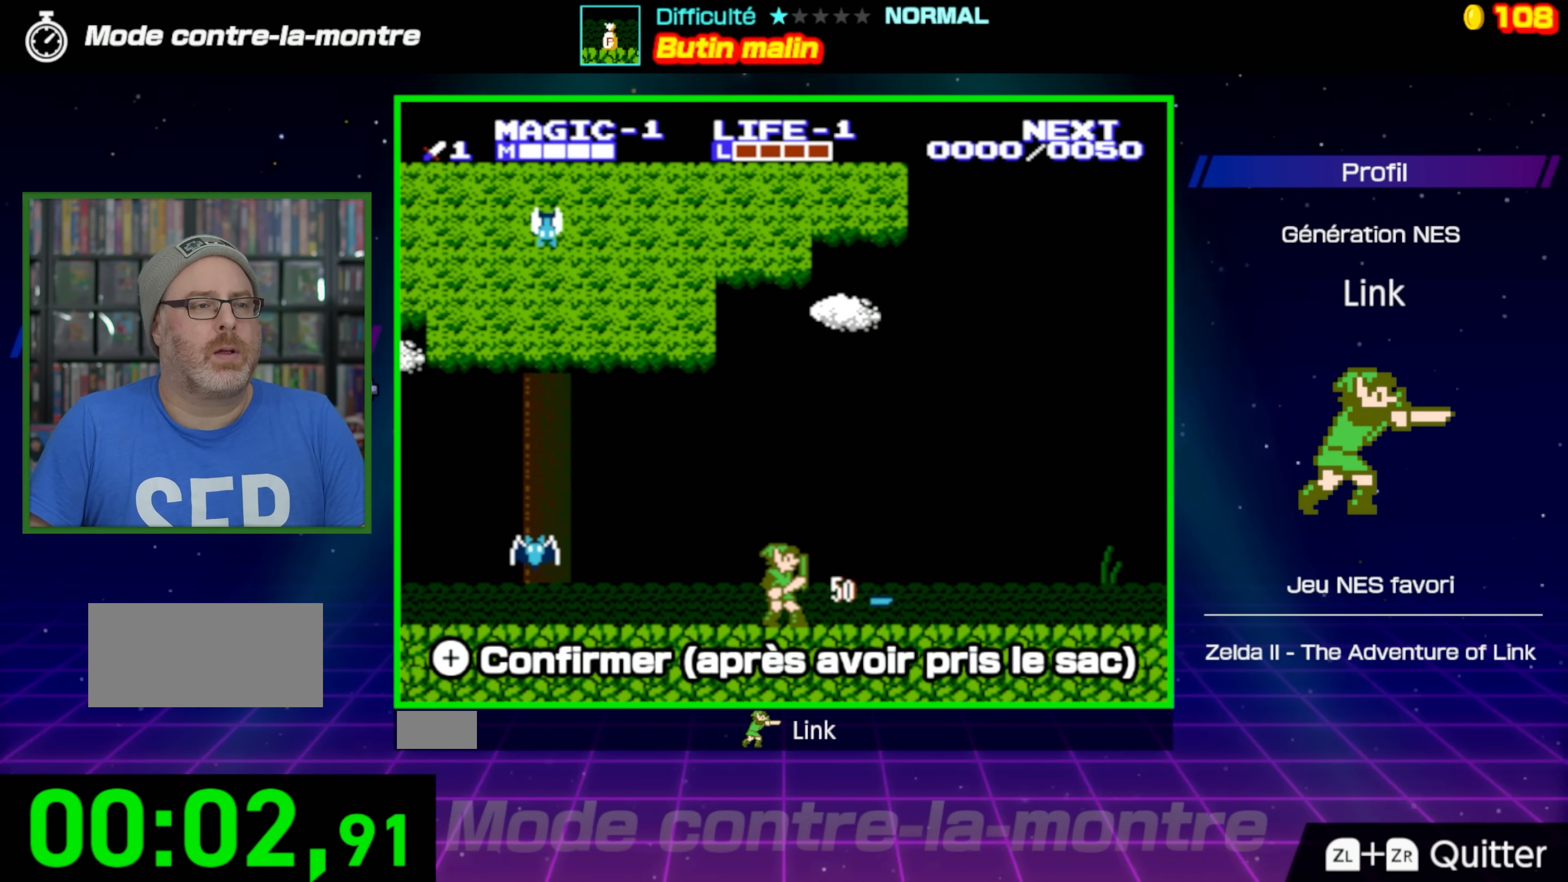
{"buttons": [], "events": []}
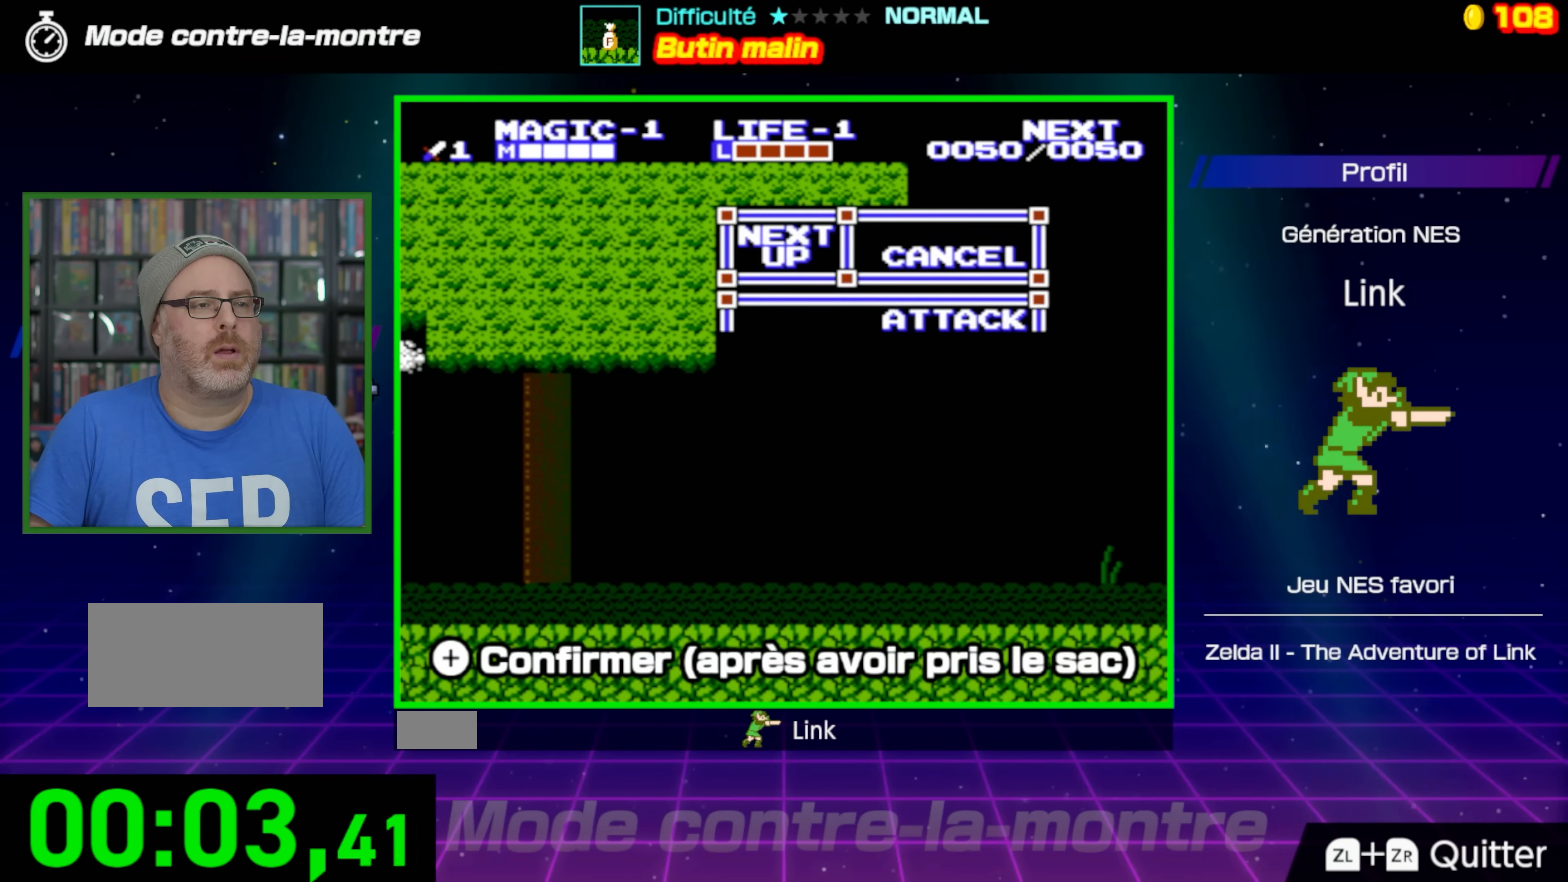
{"buttons": [], "events": [[333, "DPAD_DOWN", "down"], [483, "DPAD_DOWN", "up"]]}
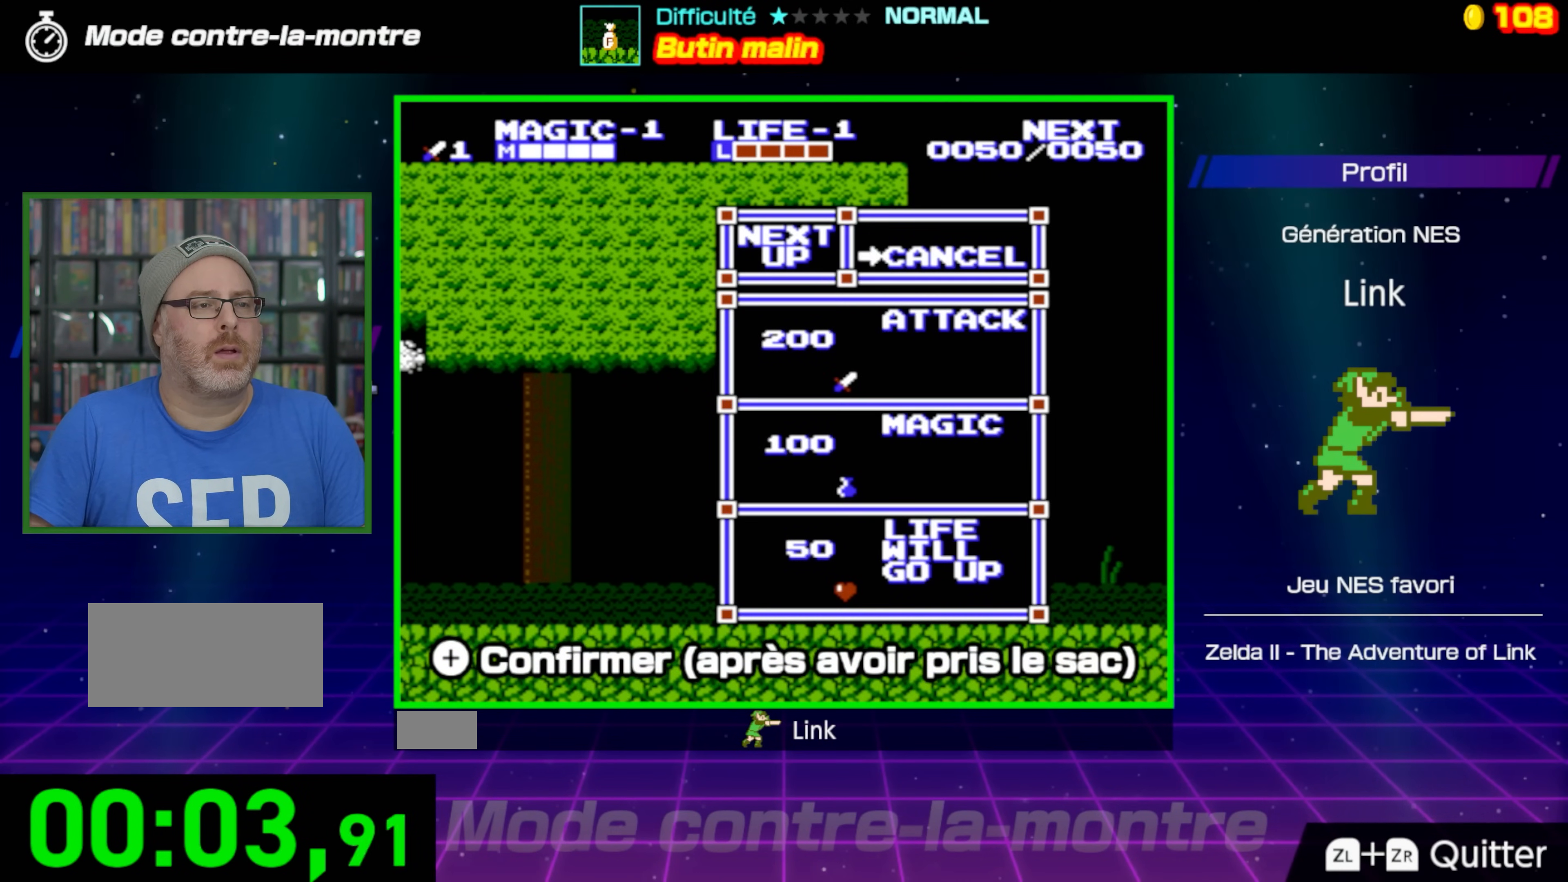
{"buttons": ["START"], "events": [[83, "DPAD_DOWN", "down"], [183, "DPAD_DOWN", "up"], [433, "START", "down"]]}
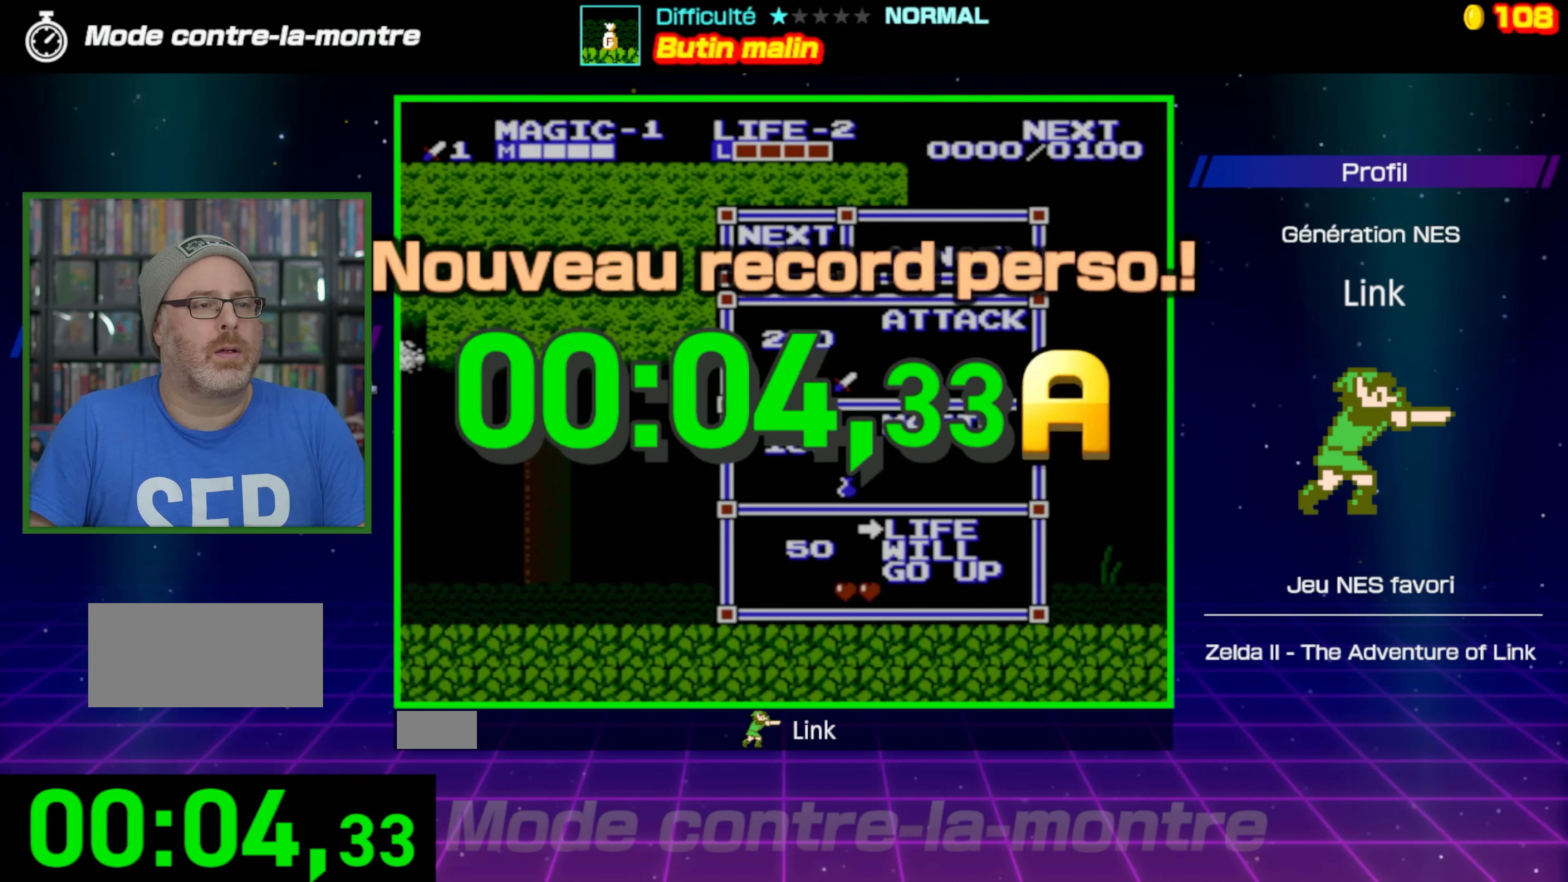
{"buttons": [], "events": [[133, "START", "up"]]}
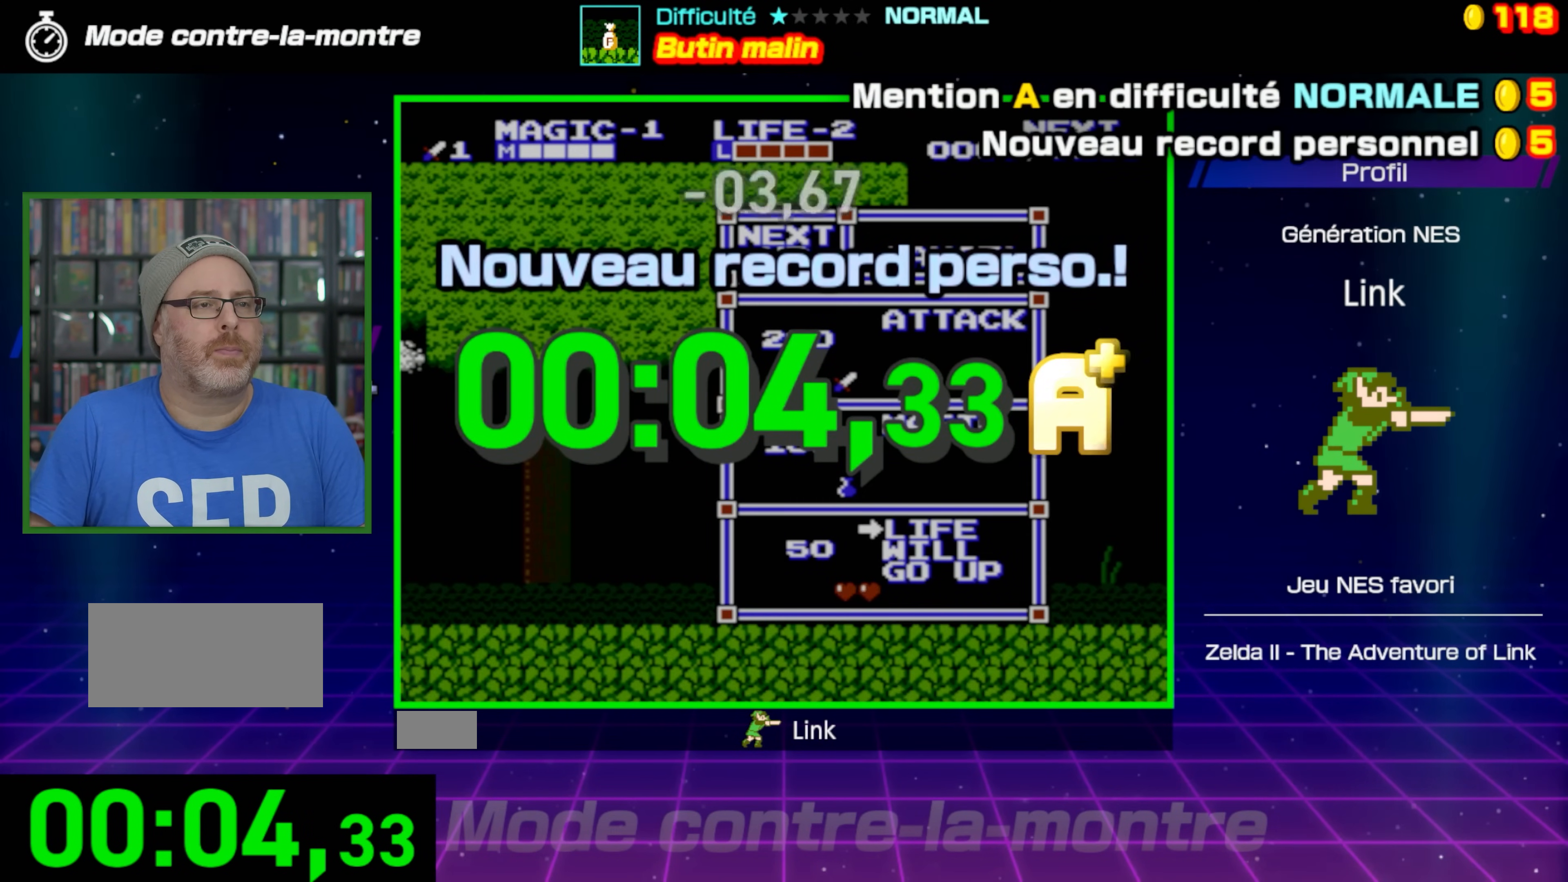
{"buttons": [], "events": []}